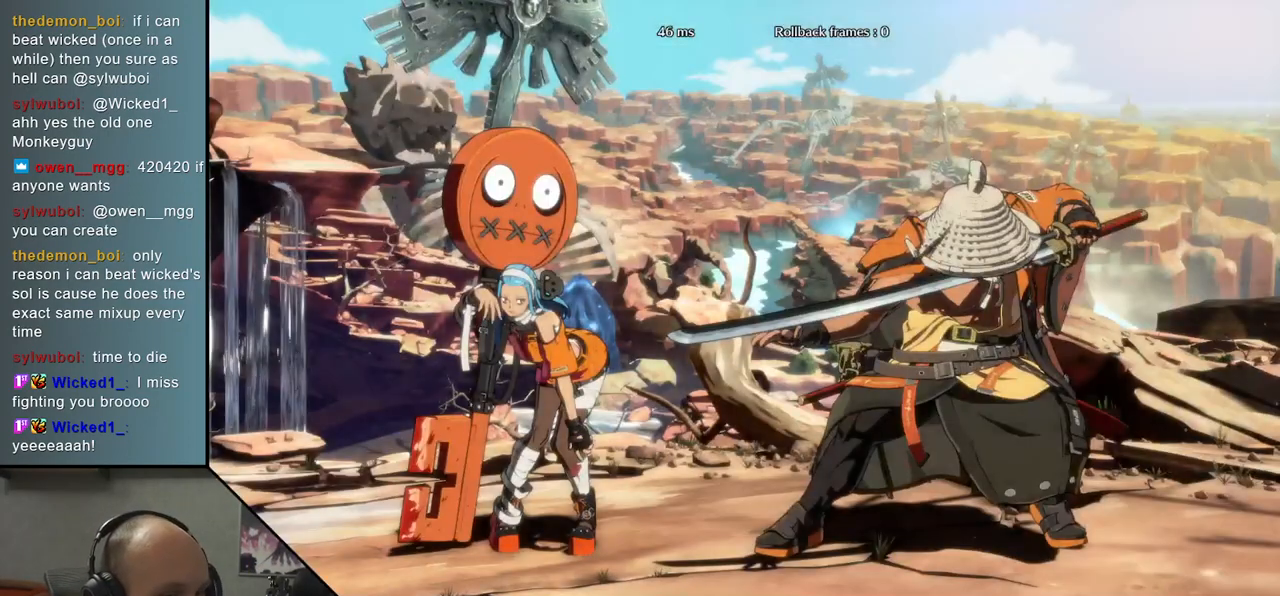
Gameplay with a controller (arcade stick); each line is a JSON object with the inputs held at the frame after it. "events" lists button and stick changes between this image and that frame as [ms after this image, input, new state], when the widget could be followed in between. Not read: L3 R3.
{"buttons": [], "left_stick": "left", "events": [[267, "left_stick", "left"]]}
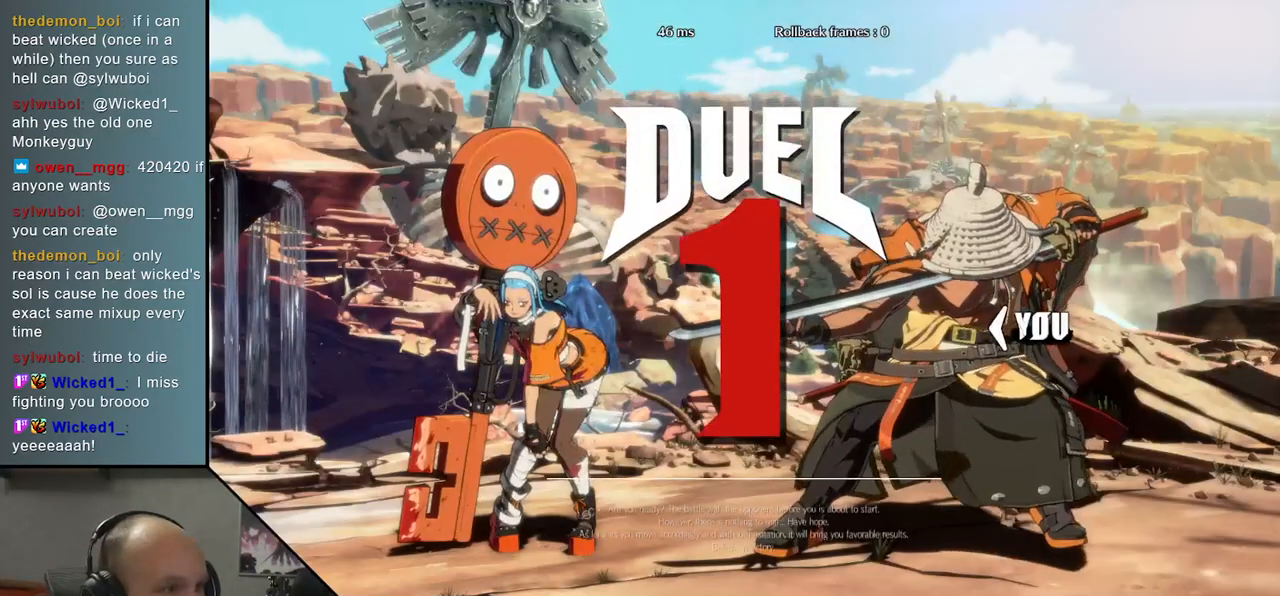
{"buttons": [], "left_stick": "left", "events": []}
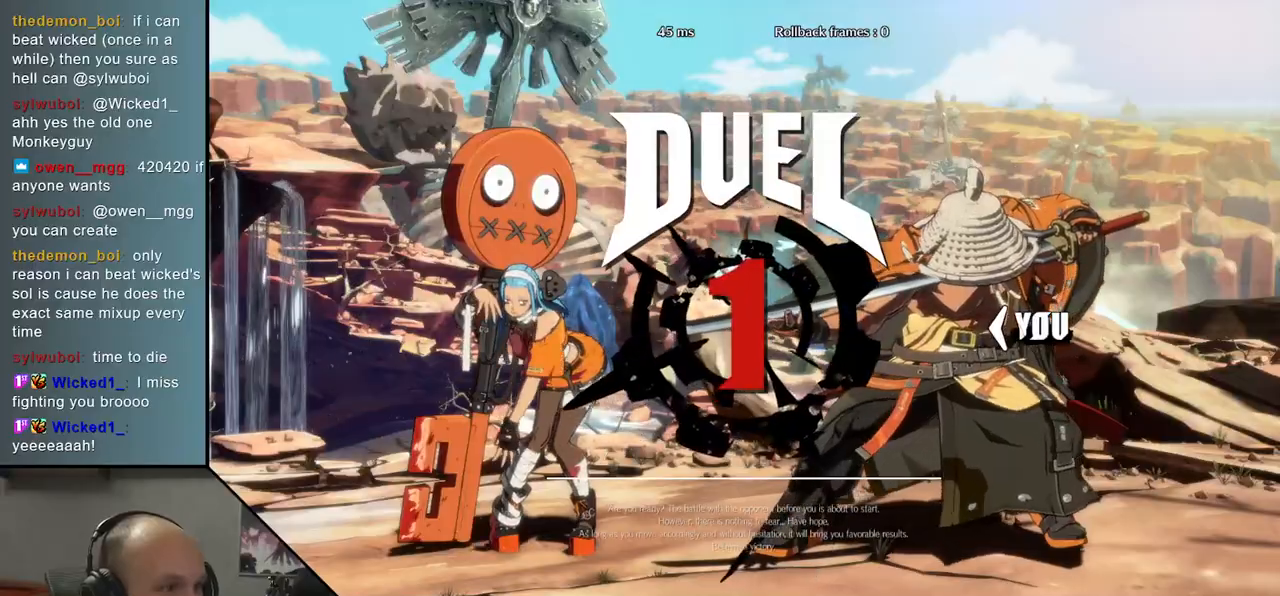
{"buttons": [], "left_stick": "left", "events": []}
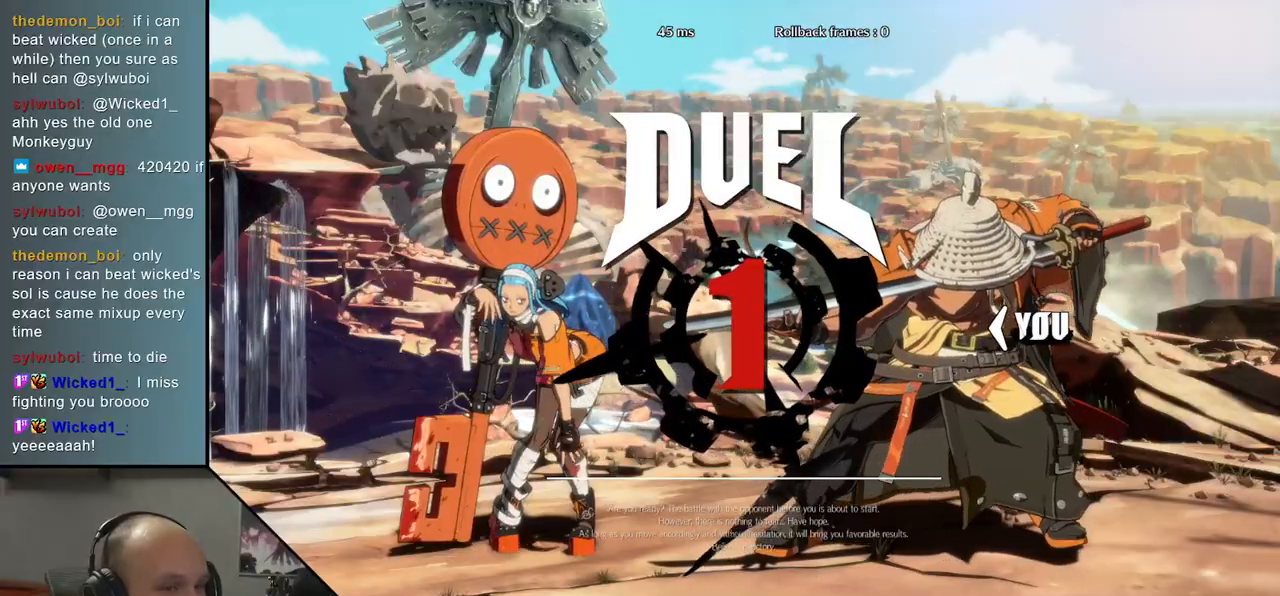
{"buttons": [], "left_stick": "left", "events": []}
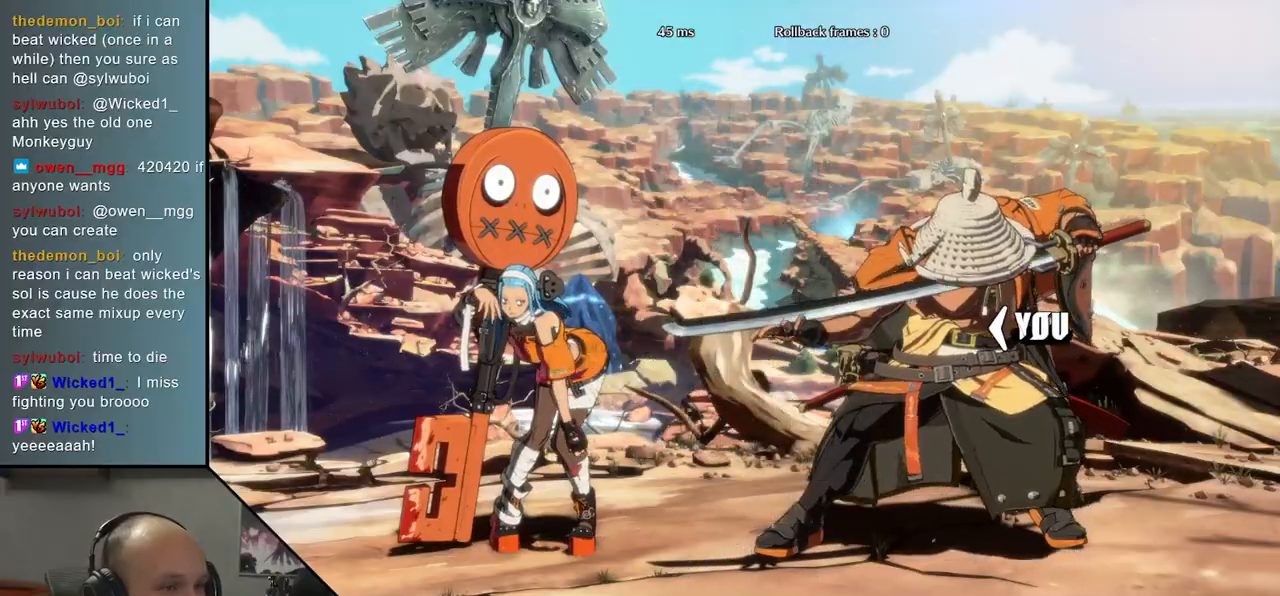
{"buttons": [], "left_stick": "left", "events": []}
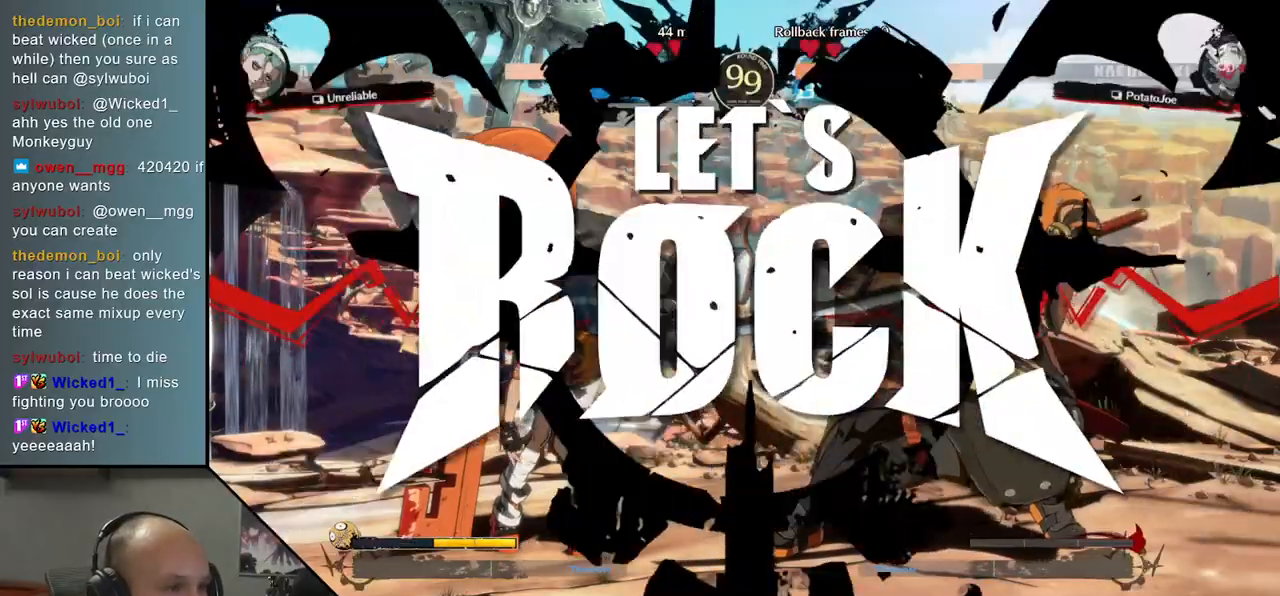
{"buttons": [], "left_stick": "down", "events": [[383, "left_stick", "down"]]}
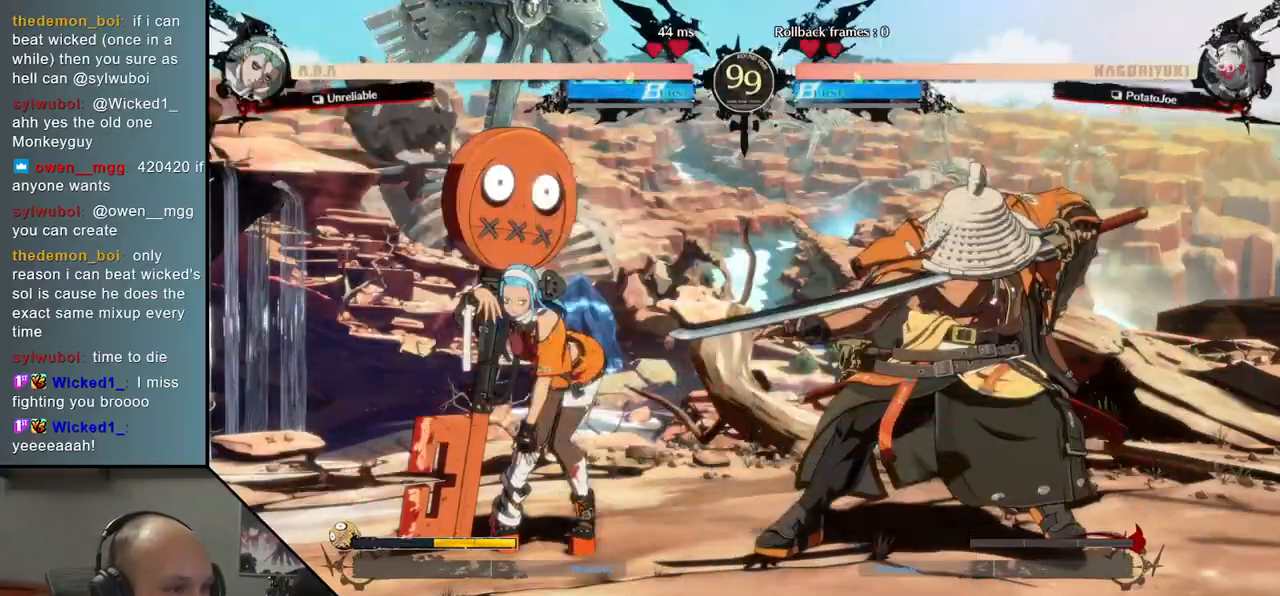
{"buttons": [], "left_stick": "down", "events": [[17, "left_stick", "left"], [33, "SQUARE", "down"], [183, "SQUARE", "up"], [250, "left_stick", "center"], [317, "left_stick", "right"], [500, "left_stick", "down"]]}
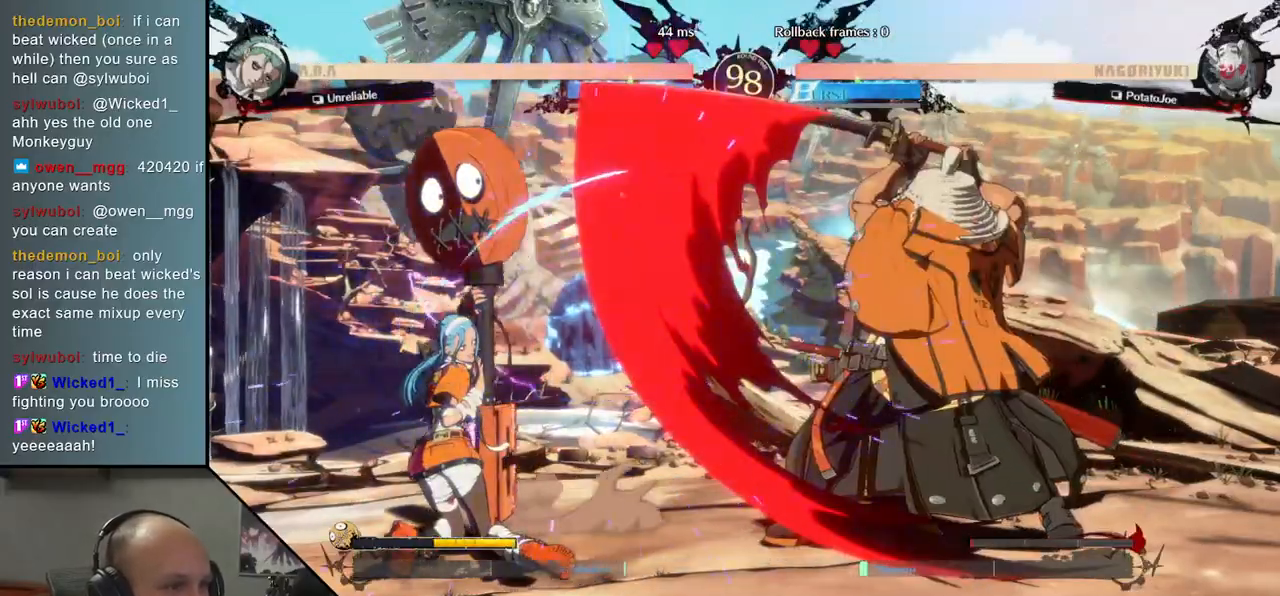
{"buttons": [], "left_stick": "down", "events": [[50, "left_stick", "left"], [133, "L2", "down"], [183, "left_stick", "center"], [217, "L2", "up"], [300, "left_stick", "down"]]}
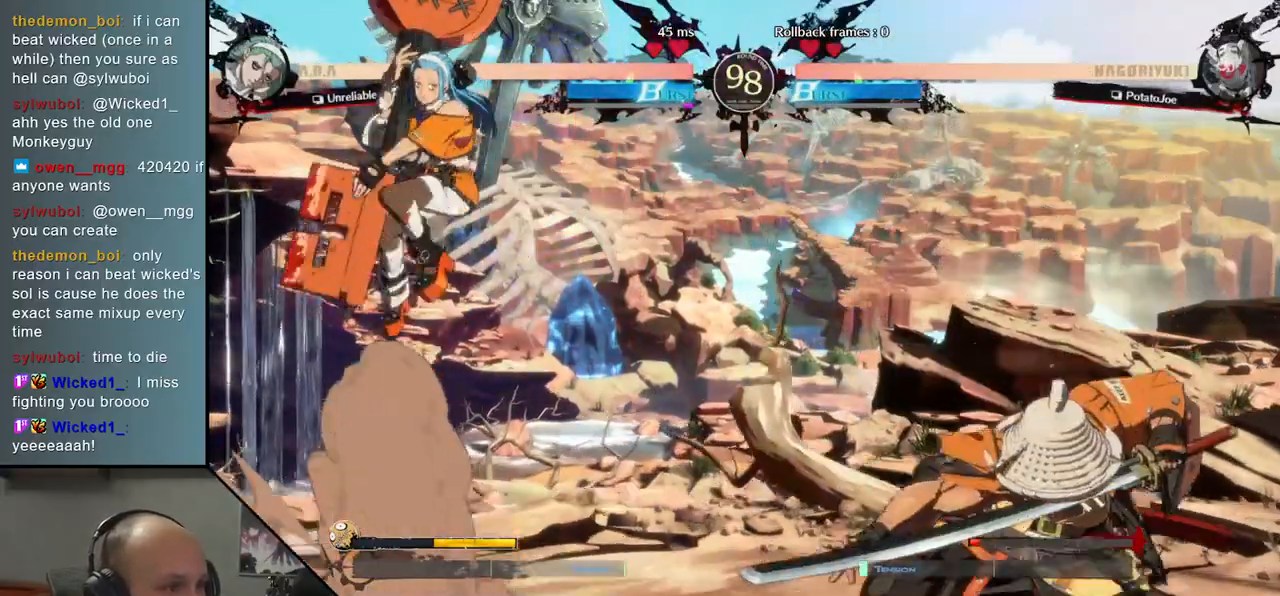
{"buttons": [], "left_stick": "down-right", "events": [[33, "left_stick", "right"], [283, "left_stick", "down-right"], [317, "SQUARE", "down"], [467, "SQUARE", "up"]]}
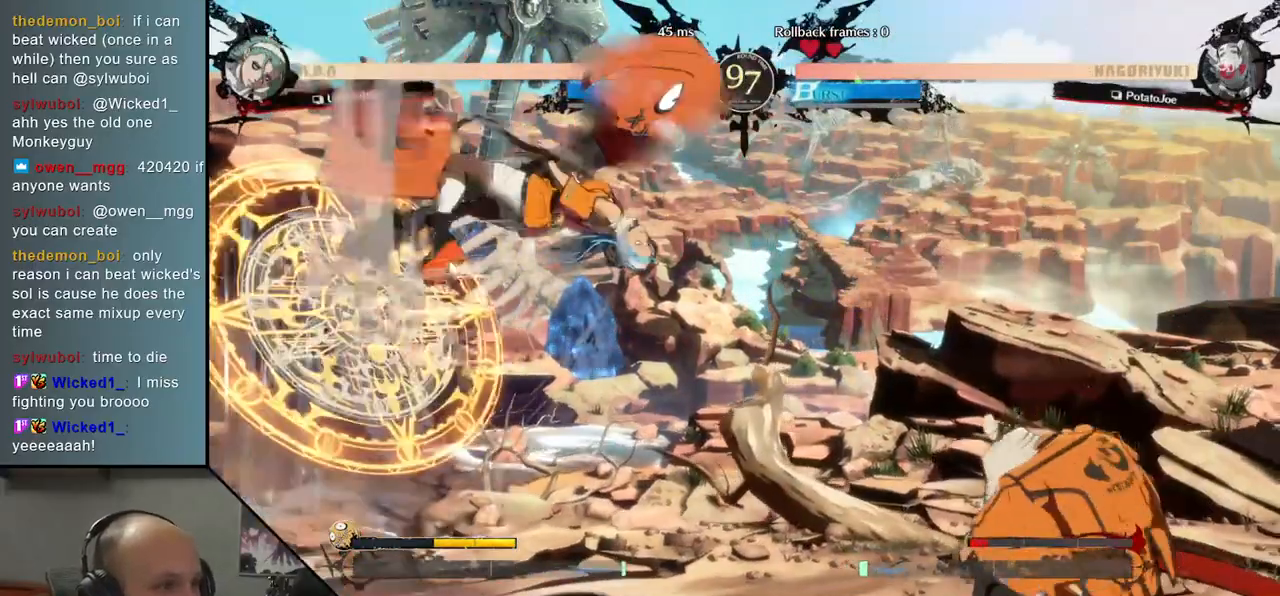
{"buttons": [], "left_stick": "down", "events": [[200, "left_stick", "right"], [433, "left_stick", "down"]]}
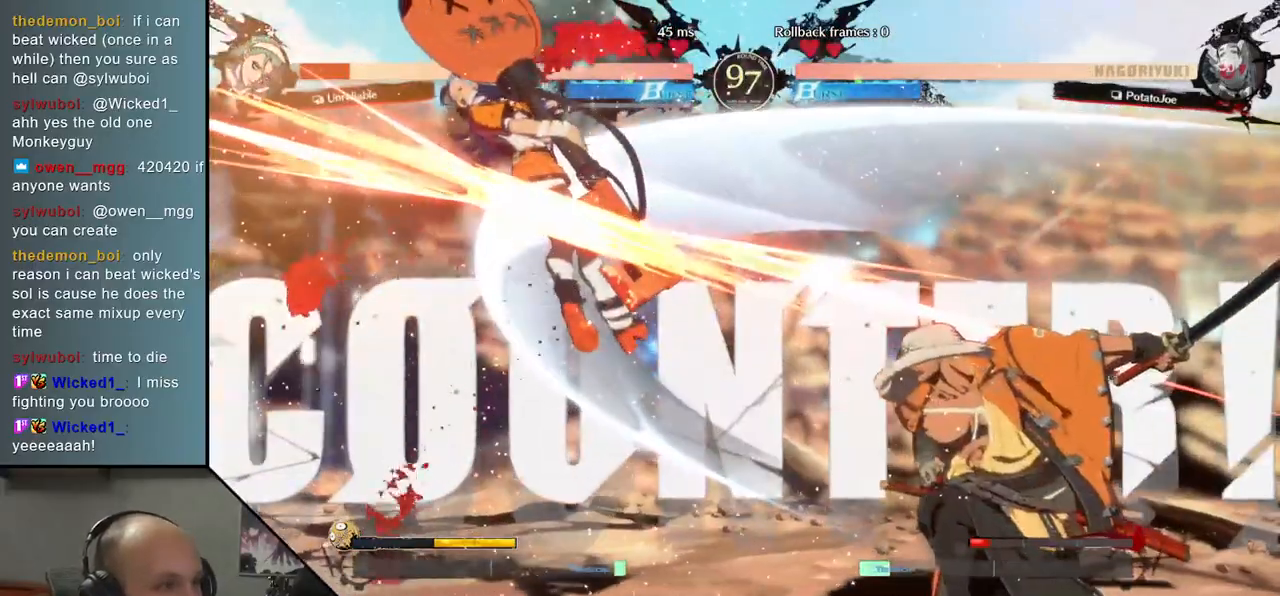
{"buttons": [], "left_stick": "center", "events": [[17, "left_stick", "left"], [50, "L2", "down"], [133, "L2", "up"], [133, "left_stick", "center"]]}
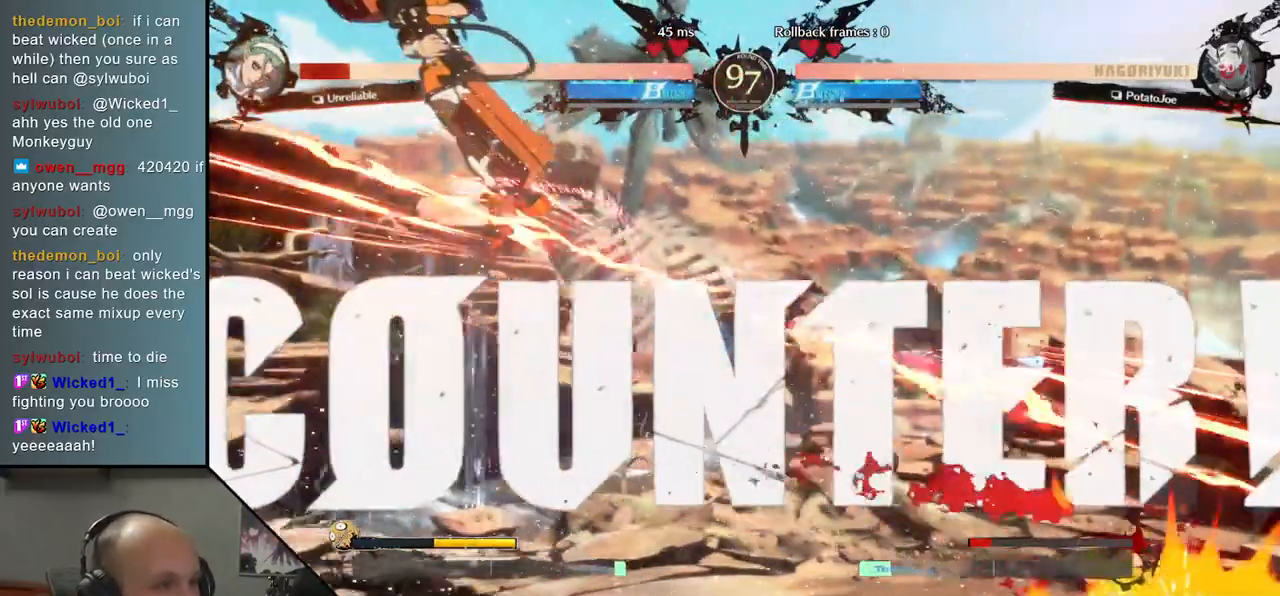
{"buttons": [], "left_stick": "center", "events": [[167, "TRIANGLE", "down"], [267, "TRIANGLE", "up"]]}
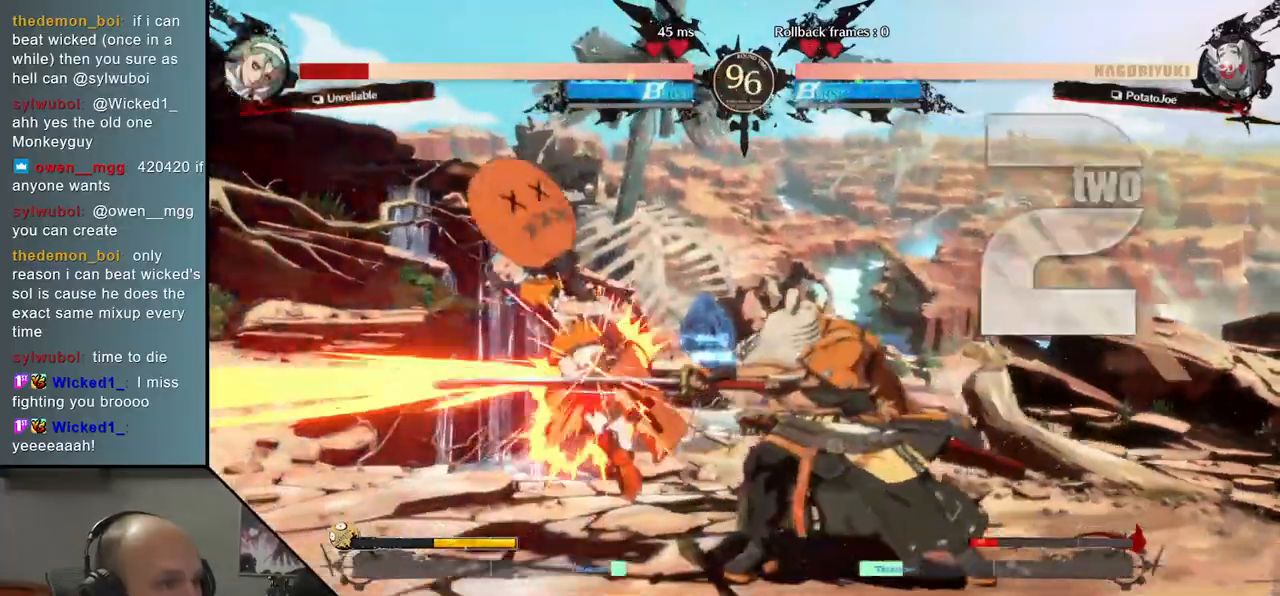
{"buttons": ["TRIANGLE"], "left_stick": "center", "events": [[50, "TRIANGLE", "down"], [150, "TRIANGLE", "up"], [250, "TRIANGLE", "down"], [350, "TRIANGLE", "up"], [467, "TRIANGLE", "down"]]}
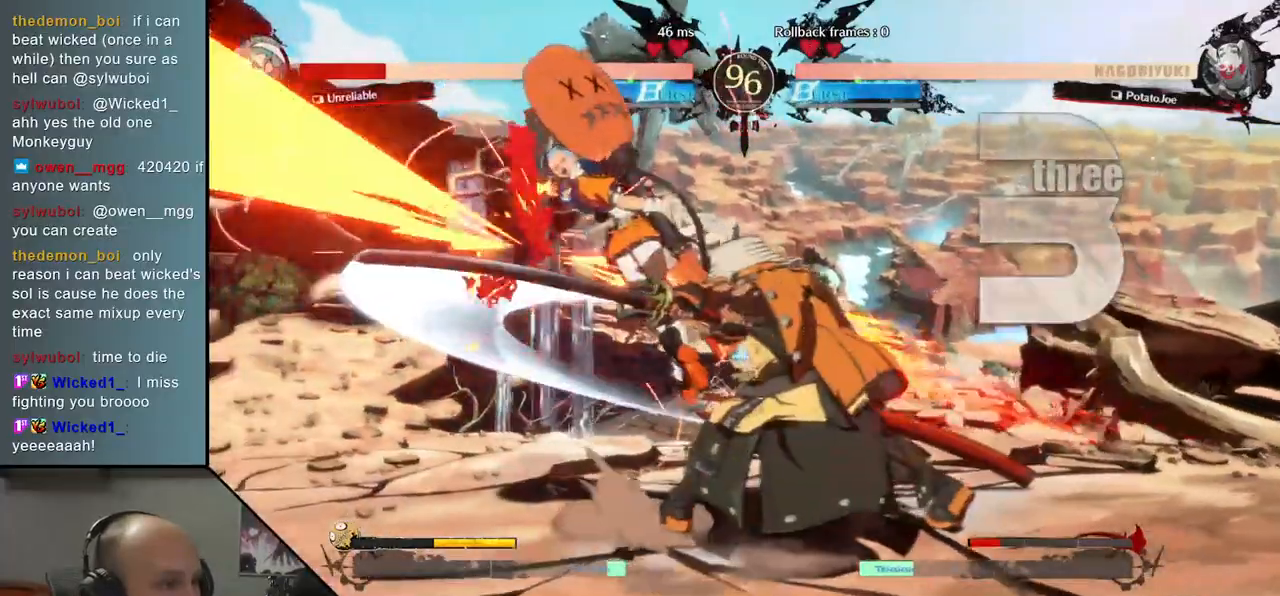
{"buttons": [], "left_stick": "center", "events": [[50, "TRIANGLE", "up"], [167, "TRIANGLE", "down"], [250, "TRIANGLE", "up"]]}
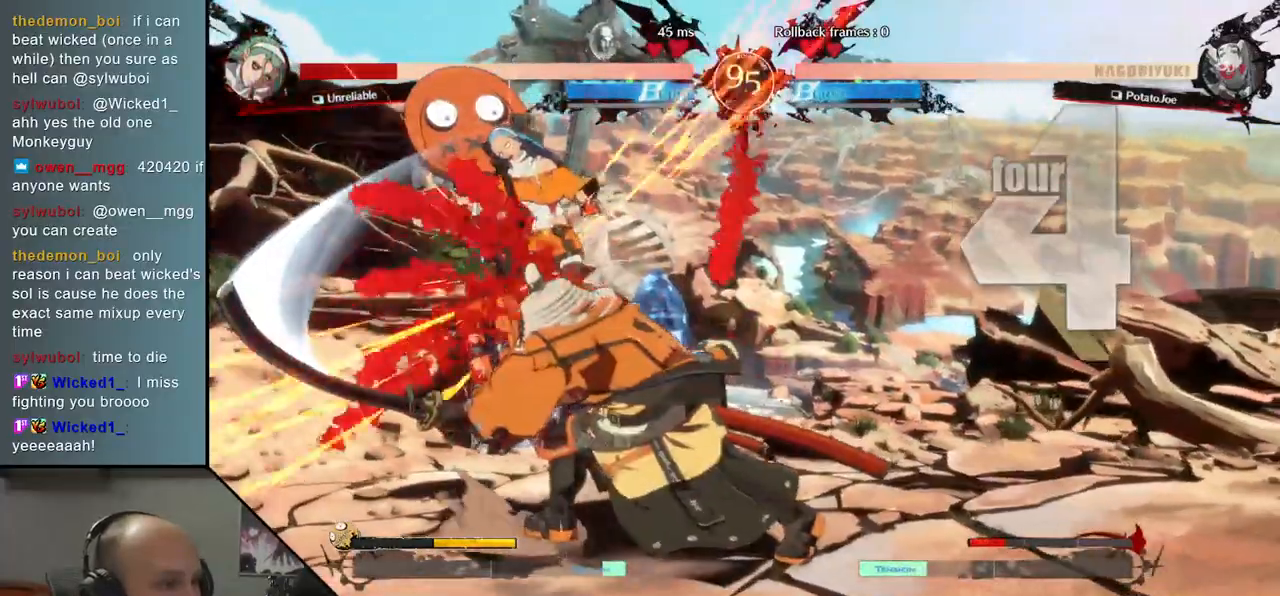
{"buttons": [], "left_stick": "left", "events": [[417, "left_stick", "left"]]}
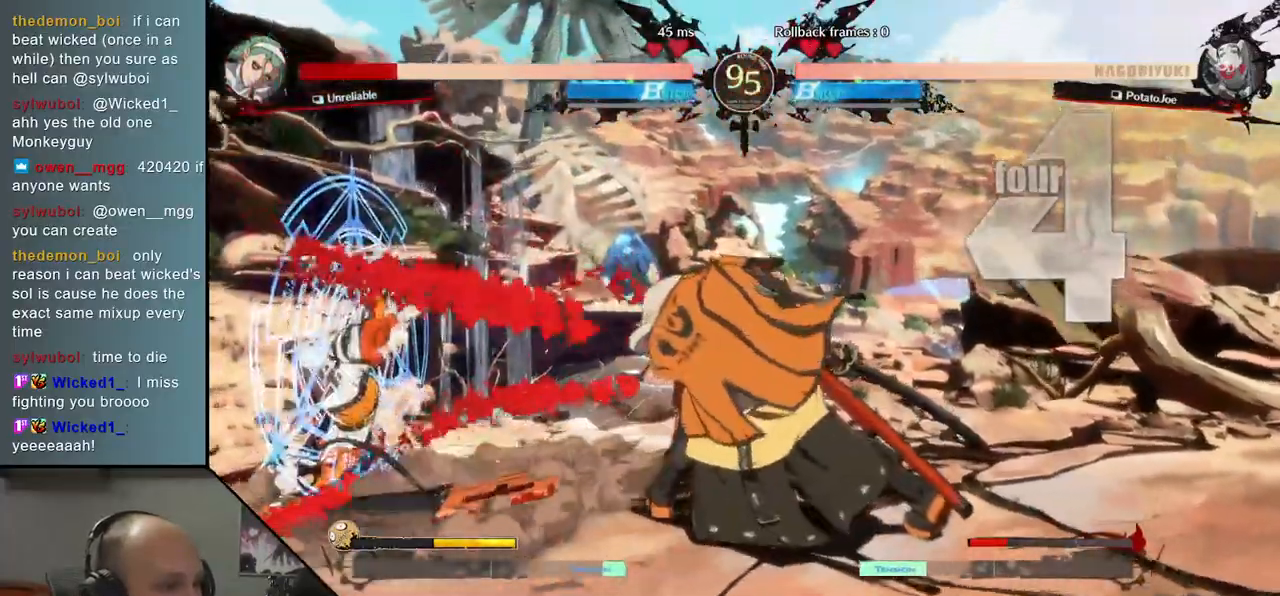
{"buttons": [], "left_stick": "center", "events": [[317, "left_stick", "center"]]}
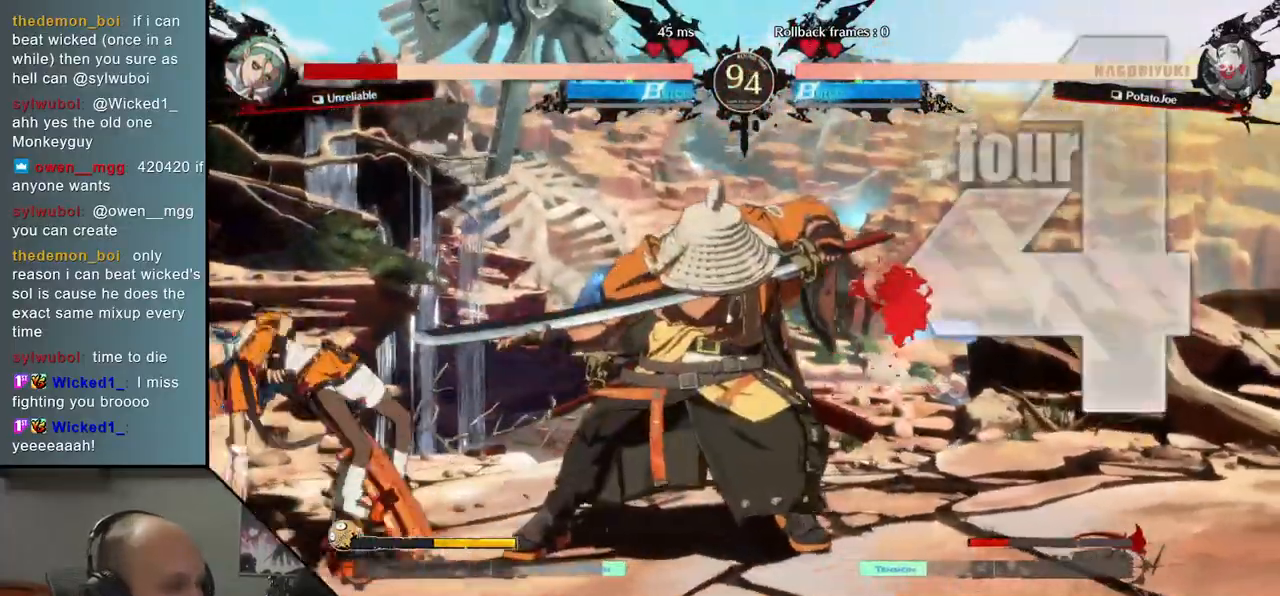
{"buttons": [], "left_stick": "center", "events": [[167, "SQUARE", "down"], [283, "SQUARE", "up"]]}
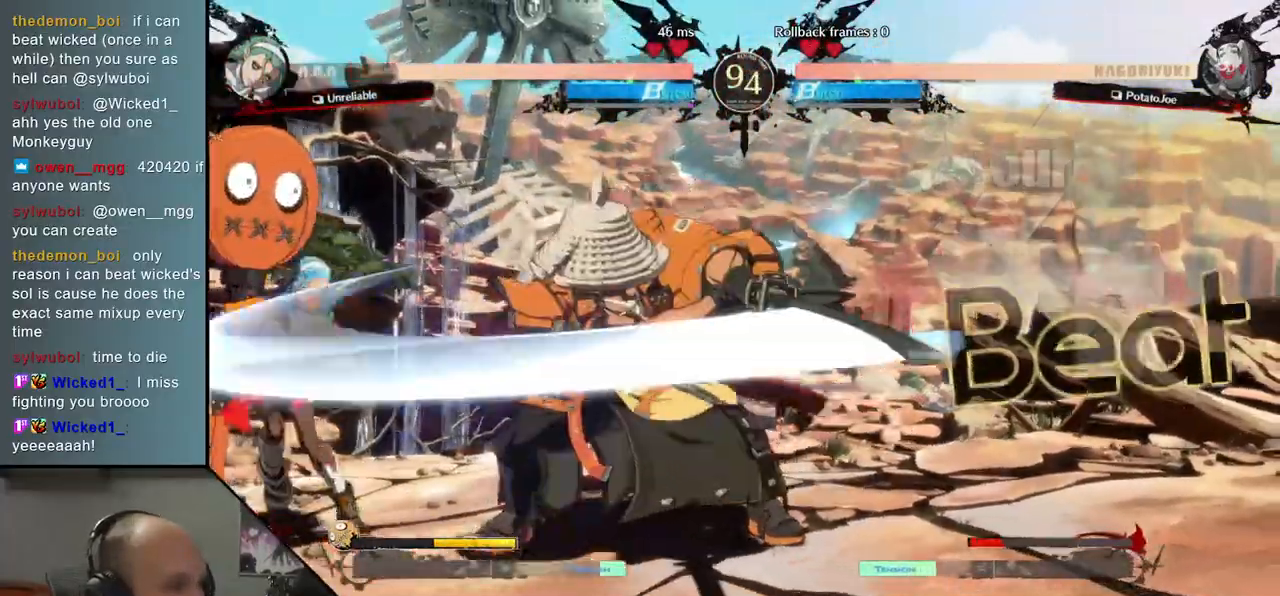
{"buttons": [], "left_stick": "left"}
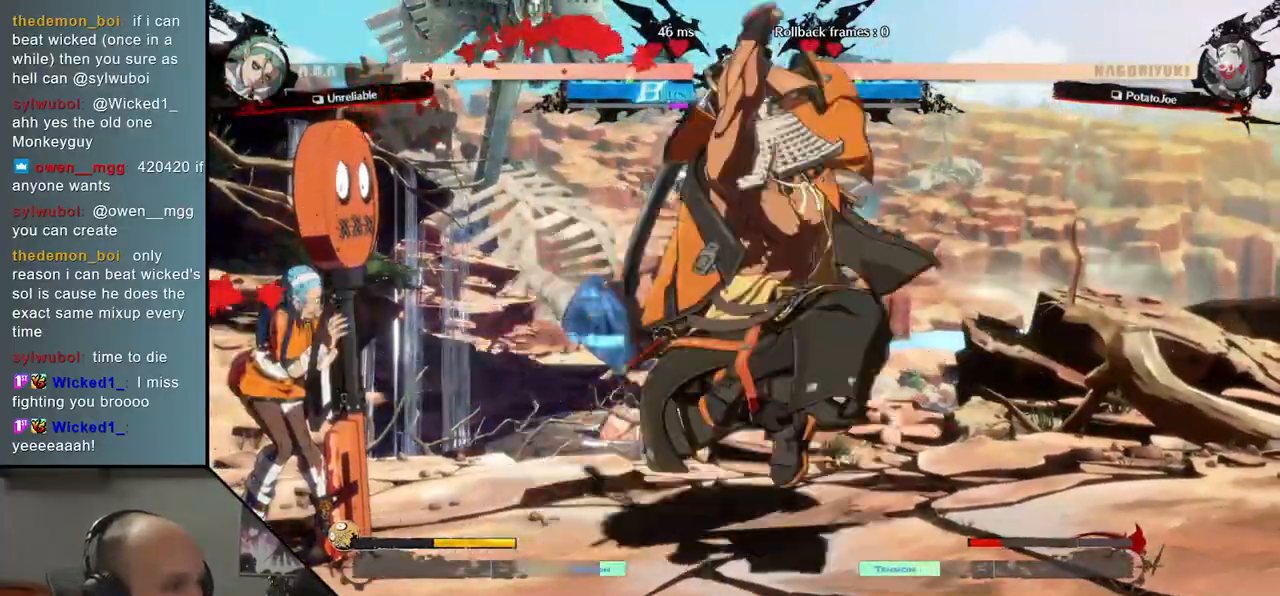
{"buttons": ["SQUARE"], "left_stick": "center"}
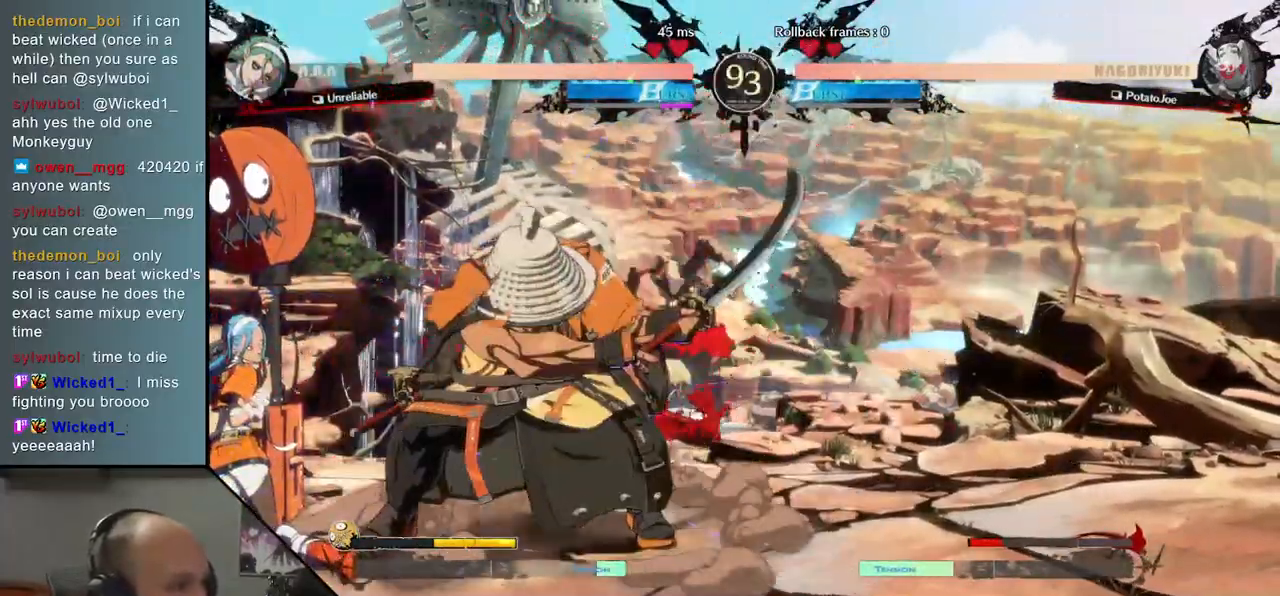
{"buttons": [], "left_stick": "center", "events": [[33, "SQUARE", "up"], [33, "left_stick", "right"], [200, "left_stick", "center"]]}
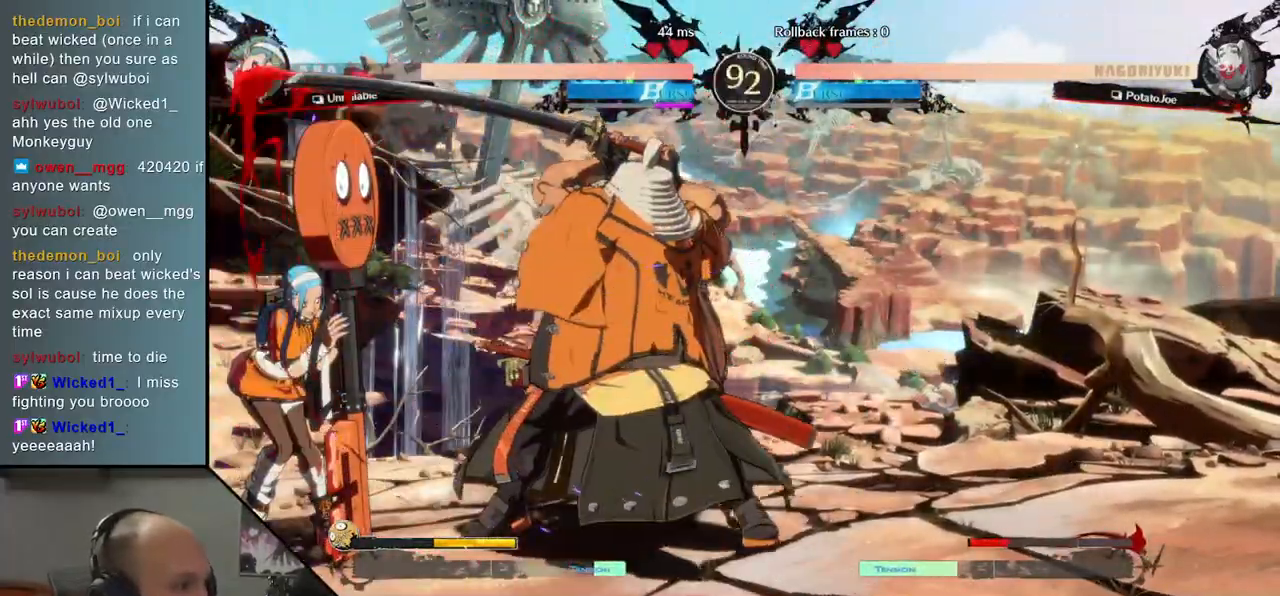
{"buttons": [], "left_stick": "center", "events": [[83, "SQUARE", "down"], [233, "SQUARE", "up"]]}
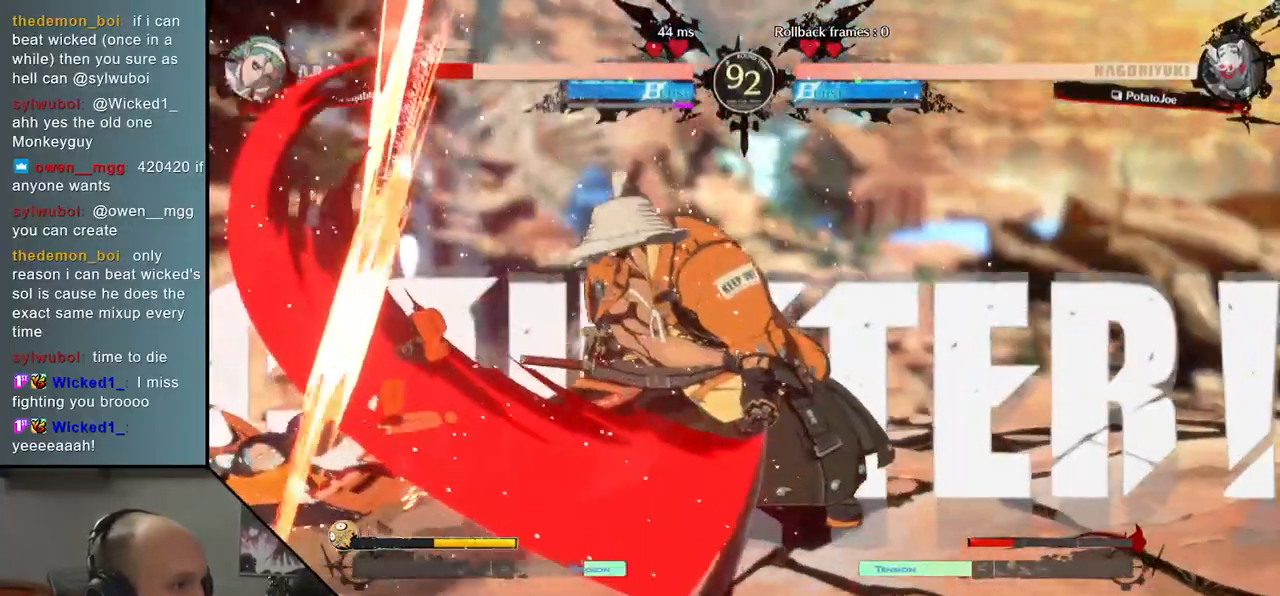
{"buttons": [], "left_stick": "center", "events": []}
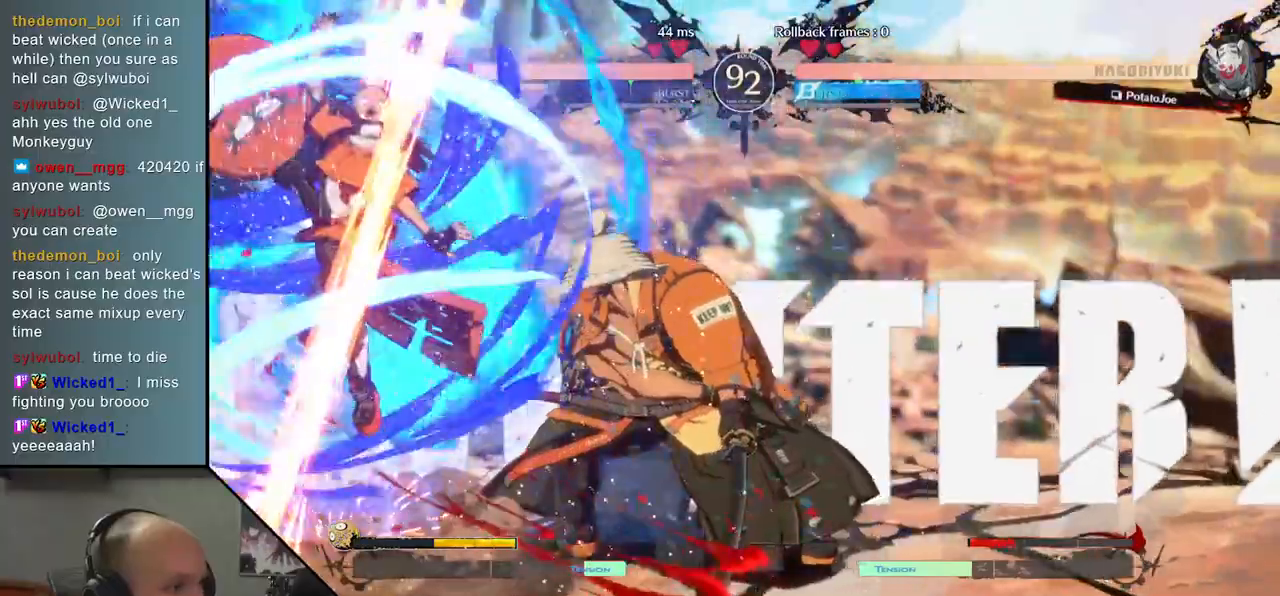
{"buttons": [], "left_stick": "right", "events": [[500, "left_stick", "right"]]}
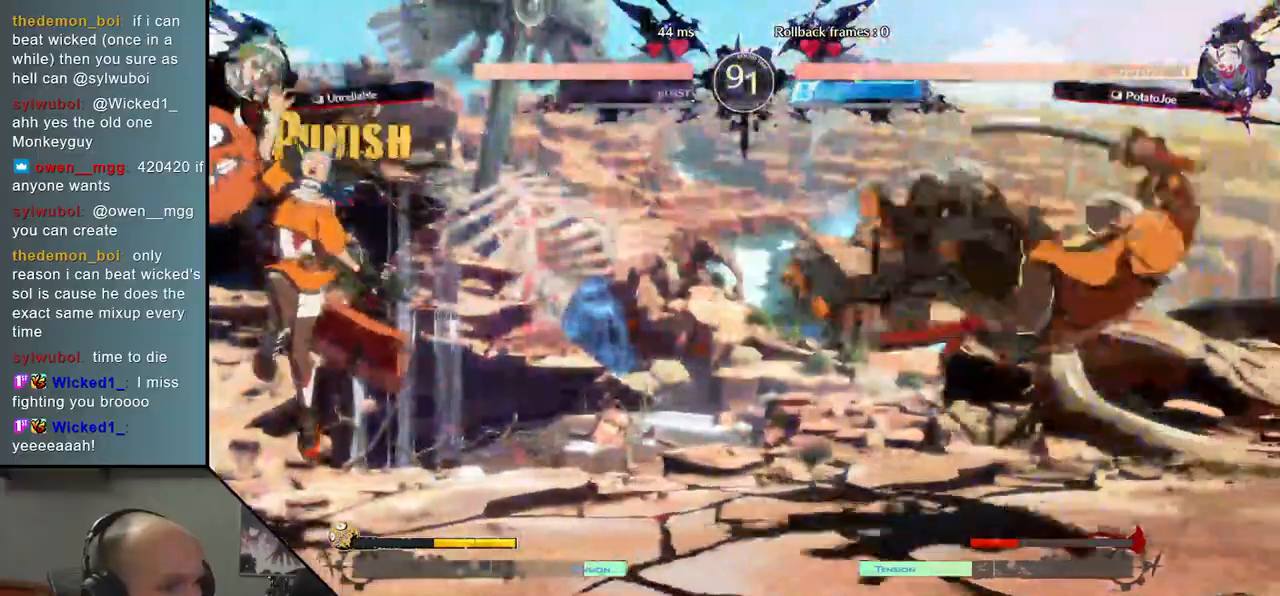
{"buttons": [], "left_stick": "right", "events": []}
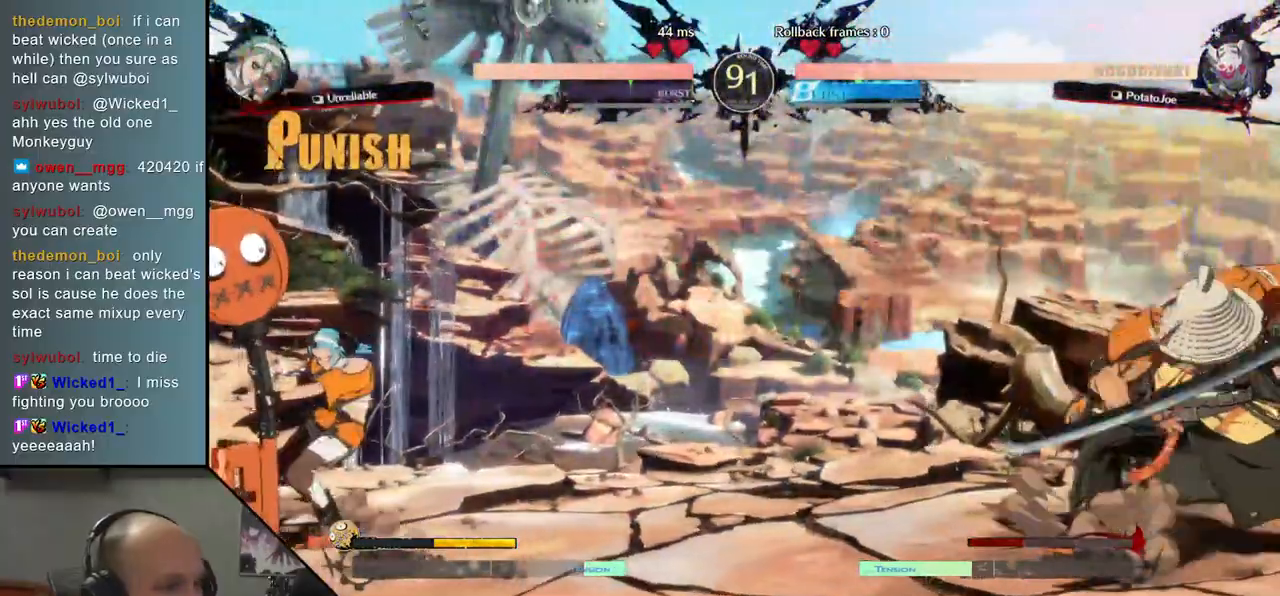
{"buttons": [], "left_stick": "center", "events": [[50, "left_stick", "down"], [100, "left_stick", "left"], [200, "left_stick", "up"], [250, "left_stick", "right"], [383, "left_stick", "center"]]}
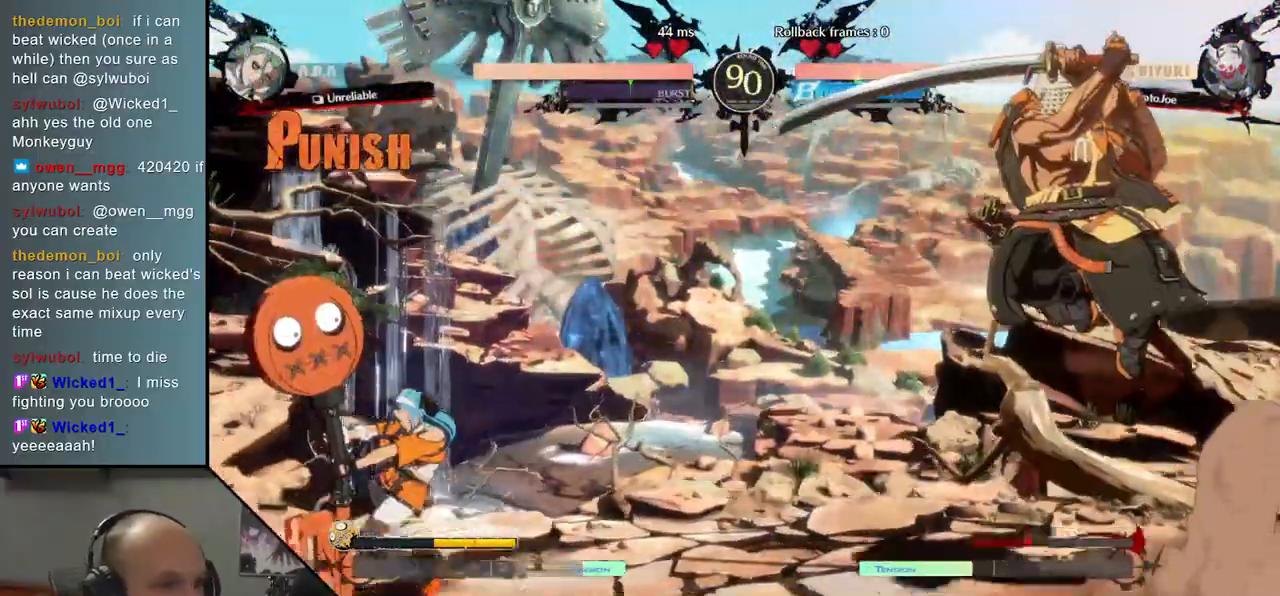
{"buttons": ["TRIANGLE"], "left_stick": "center", "events": [[217, "TRIANGLE", "down"], [317, "TRIANGLE", "up"], [483, "TRIANGLE", "down"]]}
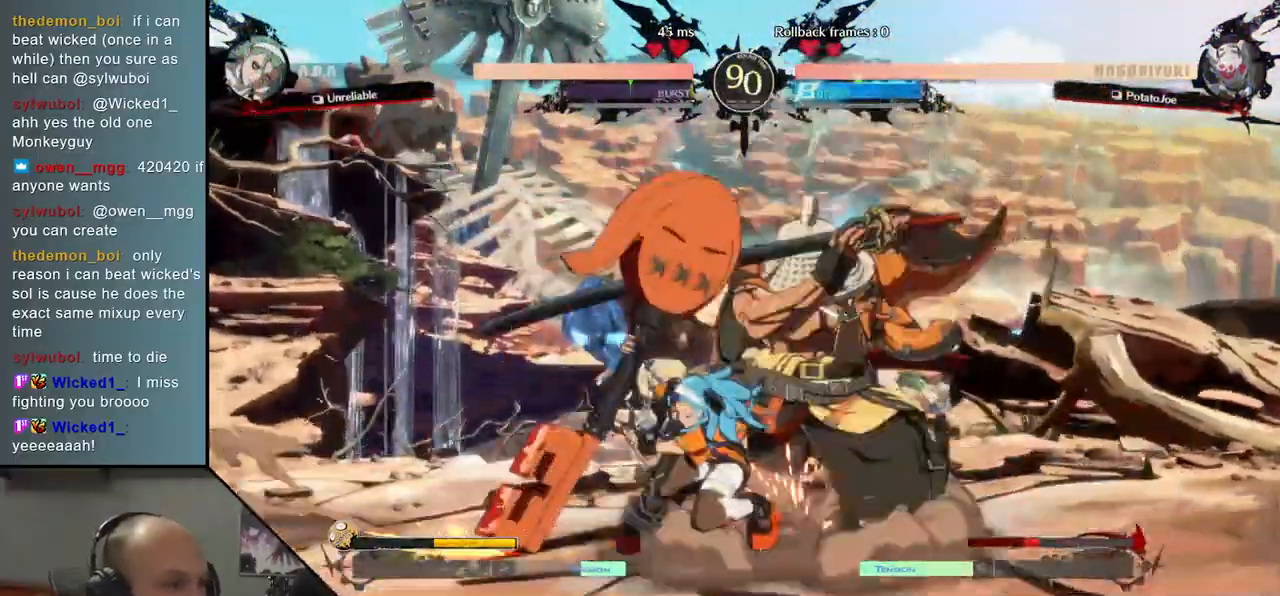
{"buttons": [], "left_stick": "center", "events": [[67, "TRIANGLE", "up"], [167, "TRIANGLE", "down"], [267, "TRIANGLE", "up"], [350, "TRIANGLE", "down"], [450, "TRIANGLE", "up"]]}
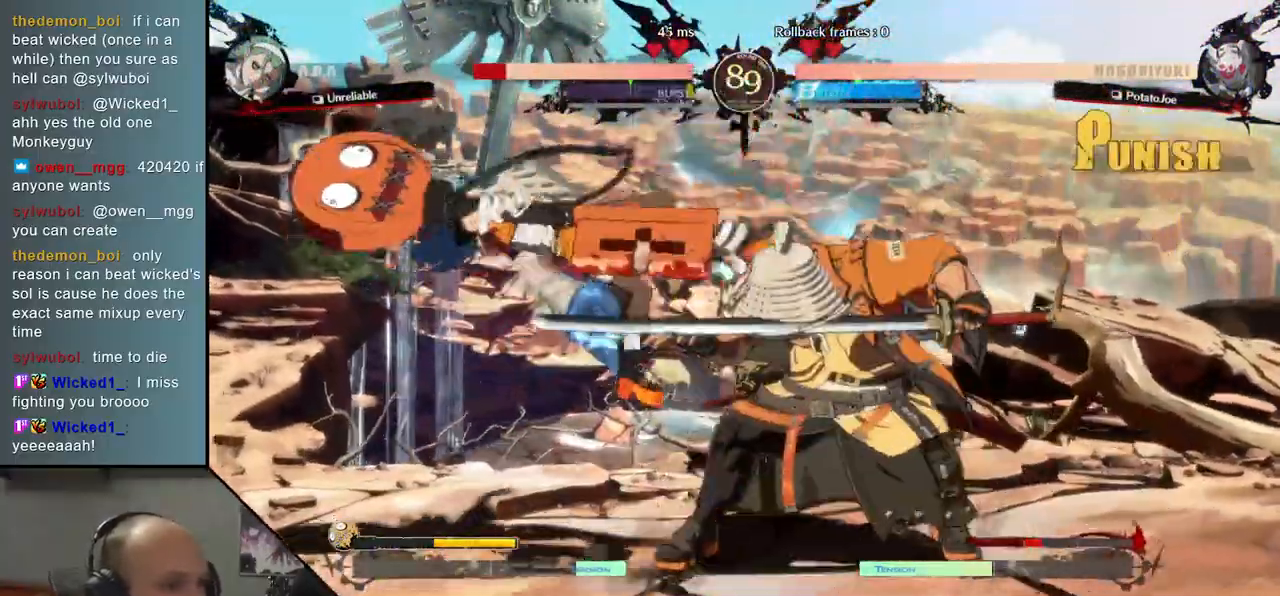
{"buttons": ["TRIANGLE"], "left_stick": "center", "events": [[50, "TRIANGLE", "down"], [133, "TRIANGLE", "up"], [250, "TRIANGLE", "down"], [333, "TRIANGLE", "up"], [450, "TRIANGLE", "down"]]}
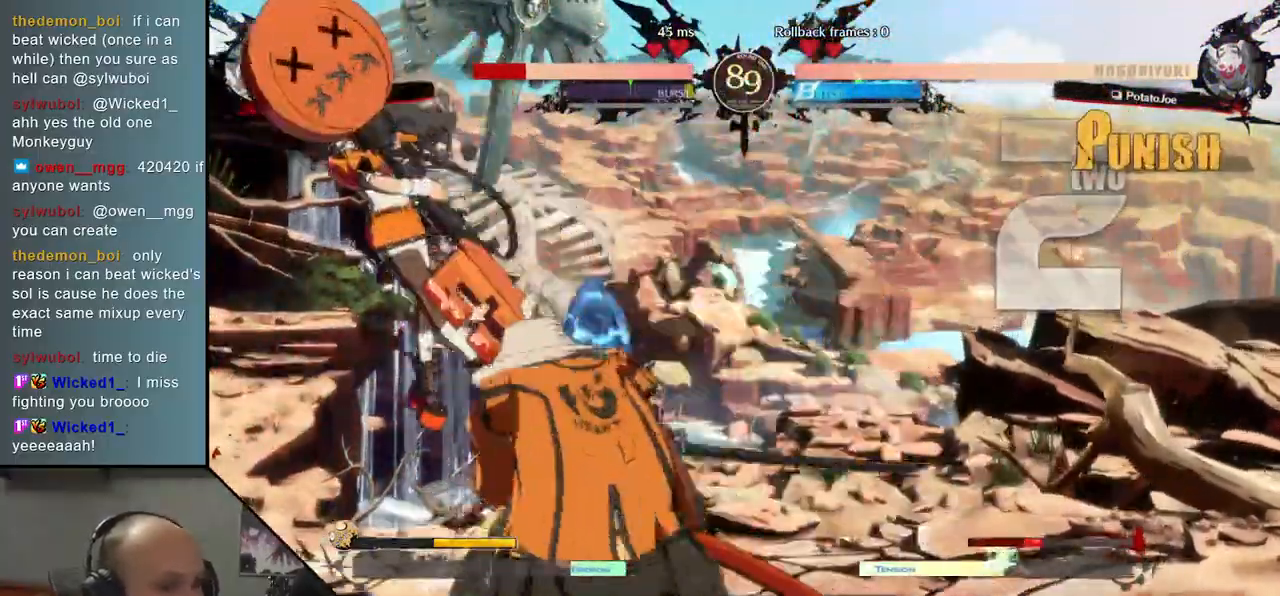
{"buttons": [], "left_stick": "center", "events": [[33, "TRIANGLE", "up"], [150, "TRIANGLE", "down"], [233, "TRIANGLE", "up"]]}
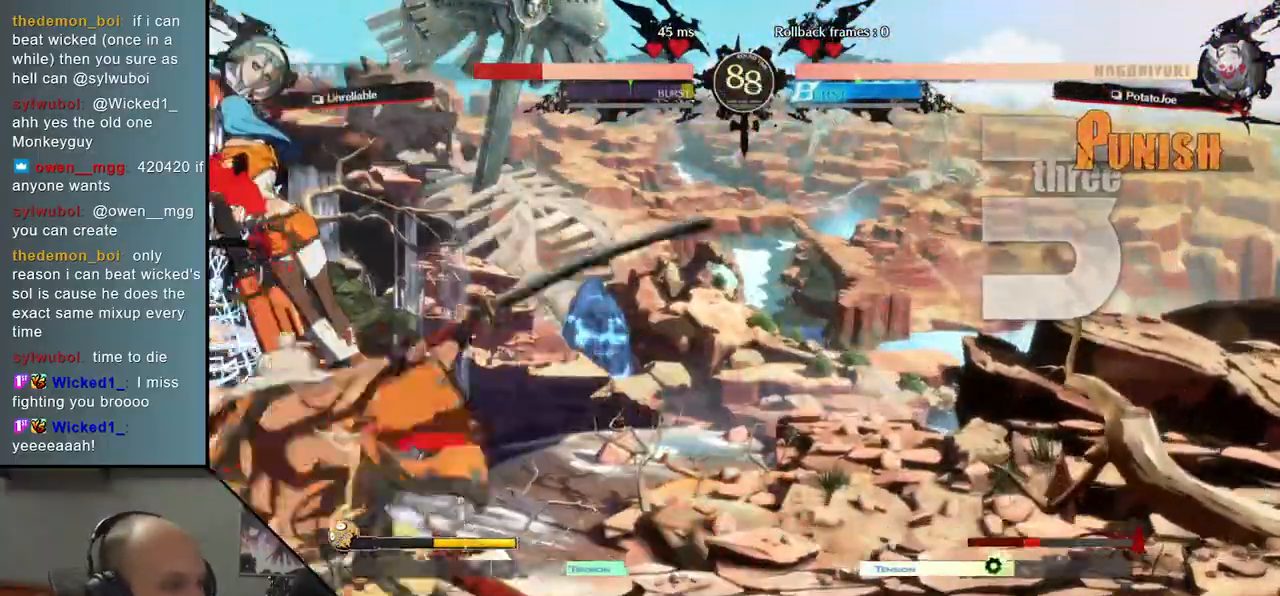
{"buttons": [], "left_stick": "center", "events": [[50, "R2", "down"], [50, "SQUARE", "down"], [67, "R1", "down"], [67, "TRIANGLE", "down"], [217, "SQUARE", "up"], [217, "TRIANGLE", "up"], [233, "R1", "up"], [233, "R2", "up"]]}